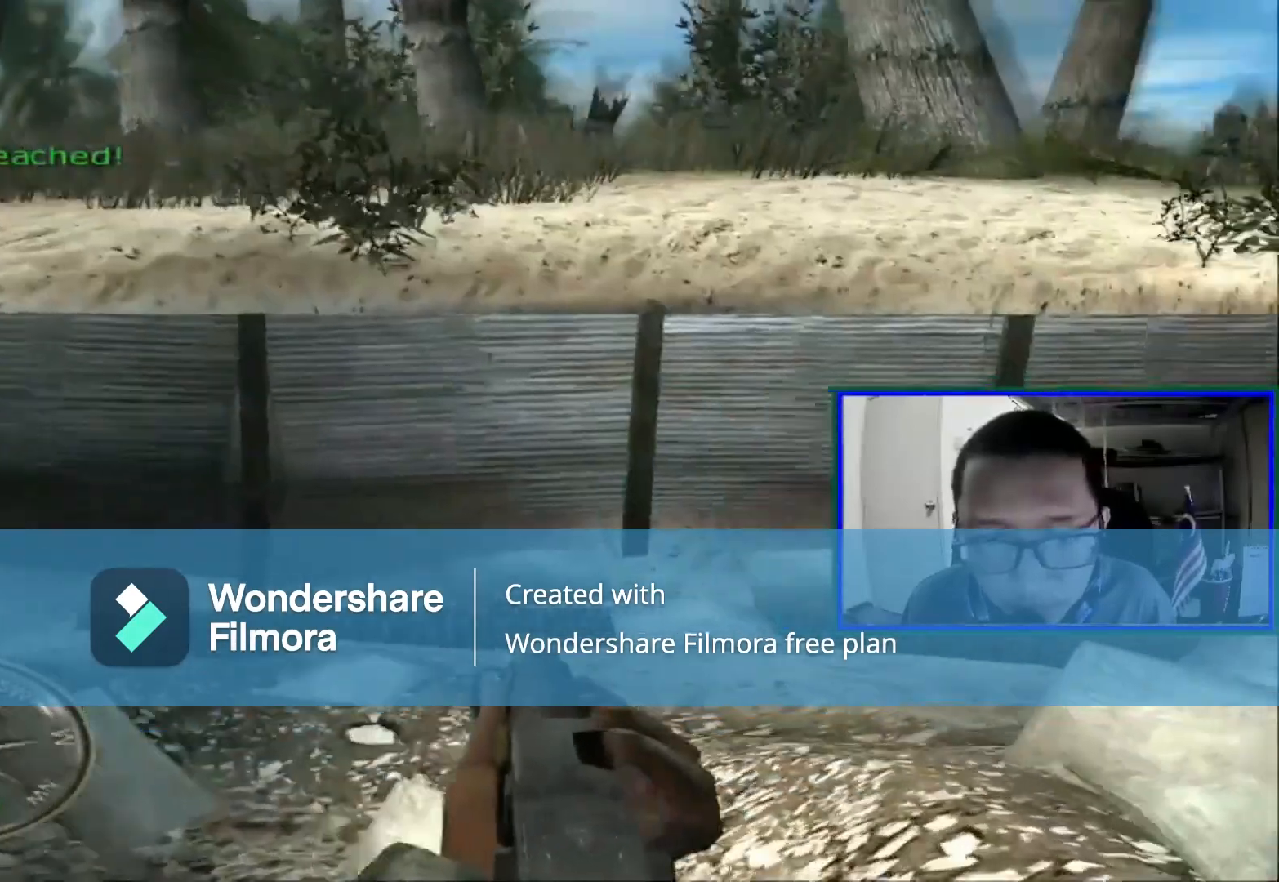
Gameplay with a controller (Xbox layout); each line is a JSON object with the inputs held at the frame after it (dt_ms = milliseconds from this image to that frame). "events" lists button and stick changes between this image and that frame as [ms after this image, input, new state], when the widget could be followed in between. Not read: L1 L3.
{"dt_ms": 480, "buttons": [], "left_stick": "up-left", "right_stick": "right", "events": [[80, "right_stick", "center"], [240, "right_stick", "right"]]}
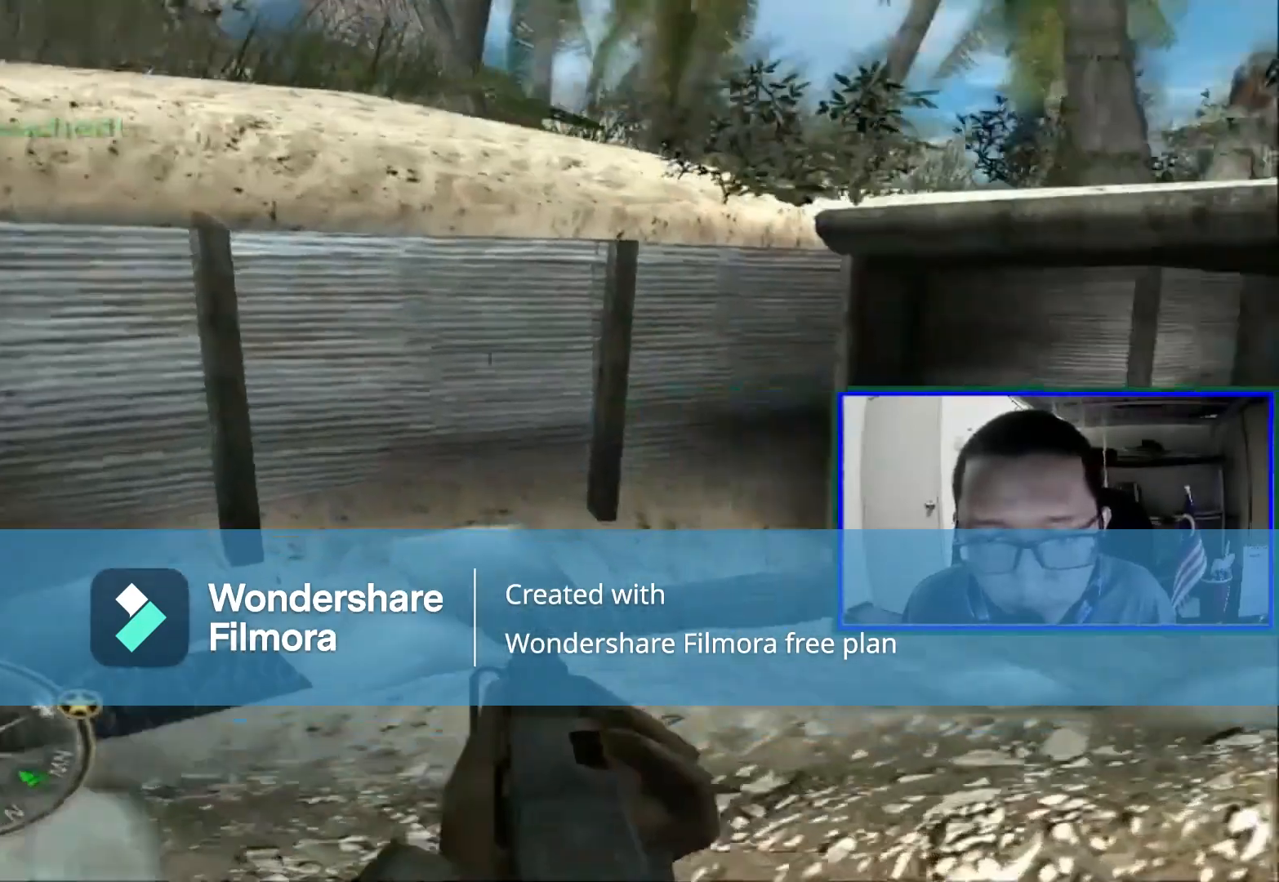
{"dt_ms": 1000, "buttons": [], "left_stick": "up-right", "right_stick": "center"}
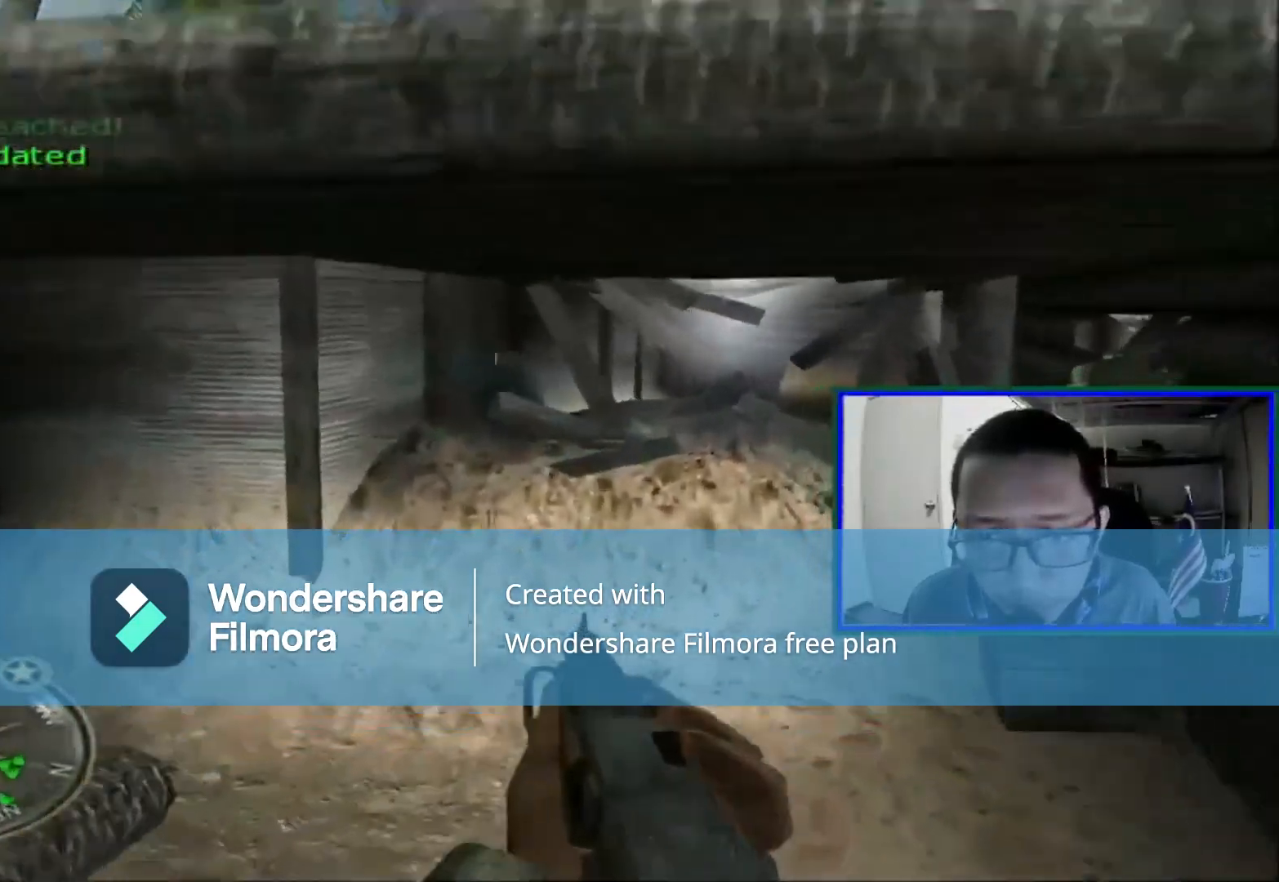
{"dt_ms": 1000, "buttons": [], "left_stick": "center", "right_stick": "left"}
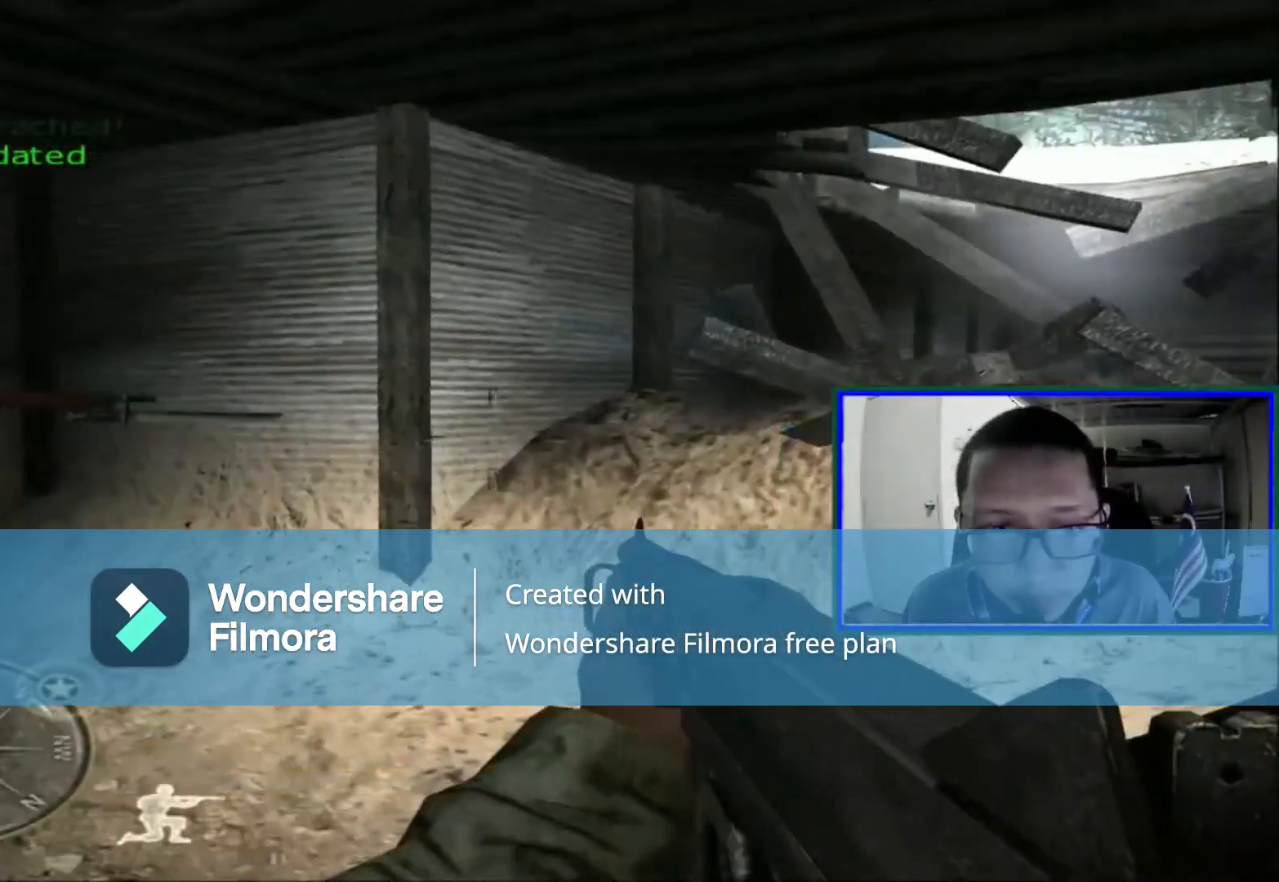
{"dt_ms": 520, "buttons": ["R1"], "left_stick": "down", "right_stick": "center", "events": [[120, "right_stick", "center"], [320, "R1", "down"], [400, "left_stick", "down"]]}
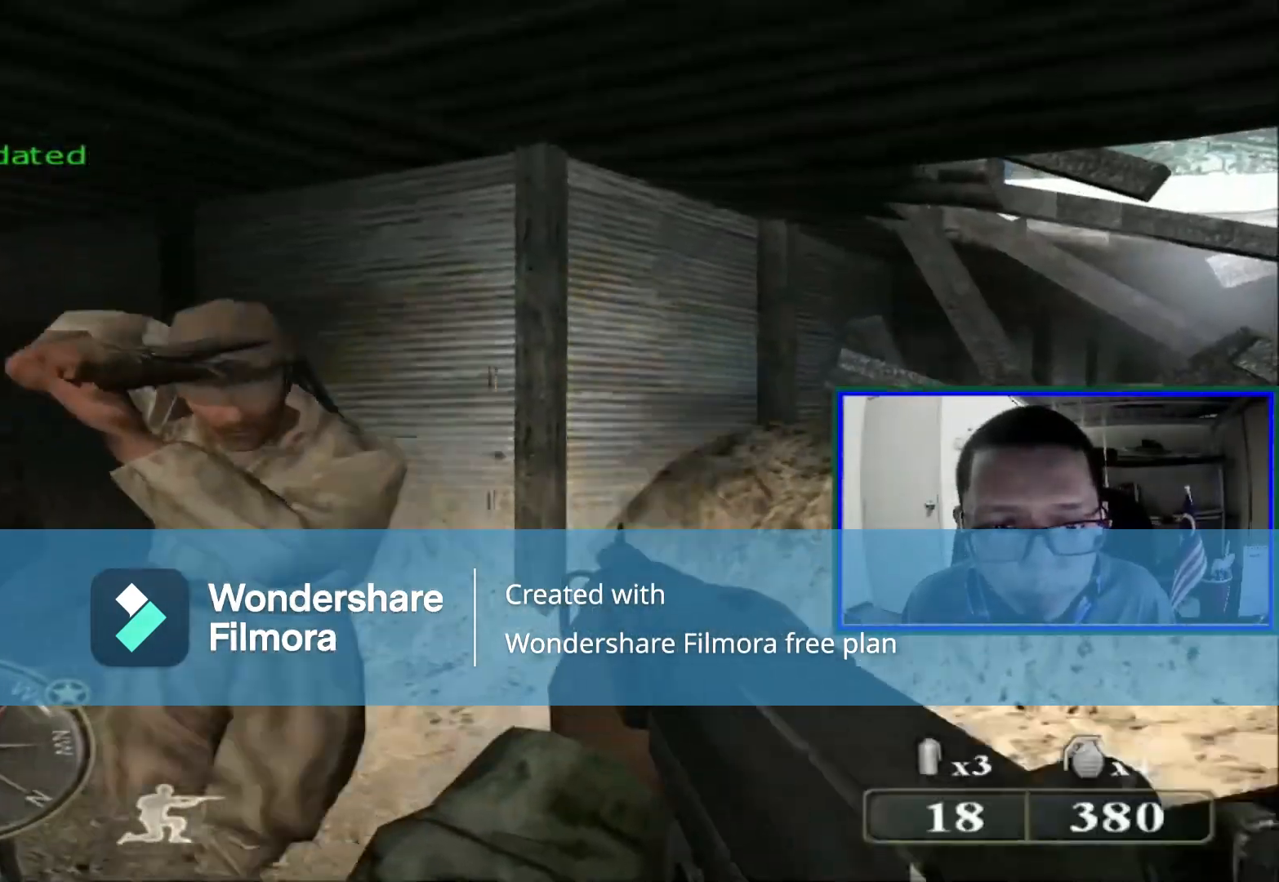
{"dt_ms": 480, "buttons": ["R1"], "left_stick": "down", "right_stick": "right", "events": [[40, "right_stick", "left"], [80, "left_stick", "down-left"], [240, "right_stick", "right"], [280, "left_stick", "down"]]}
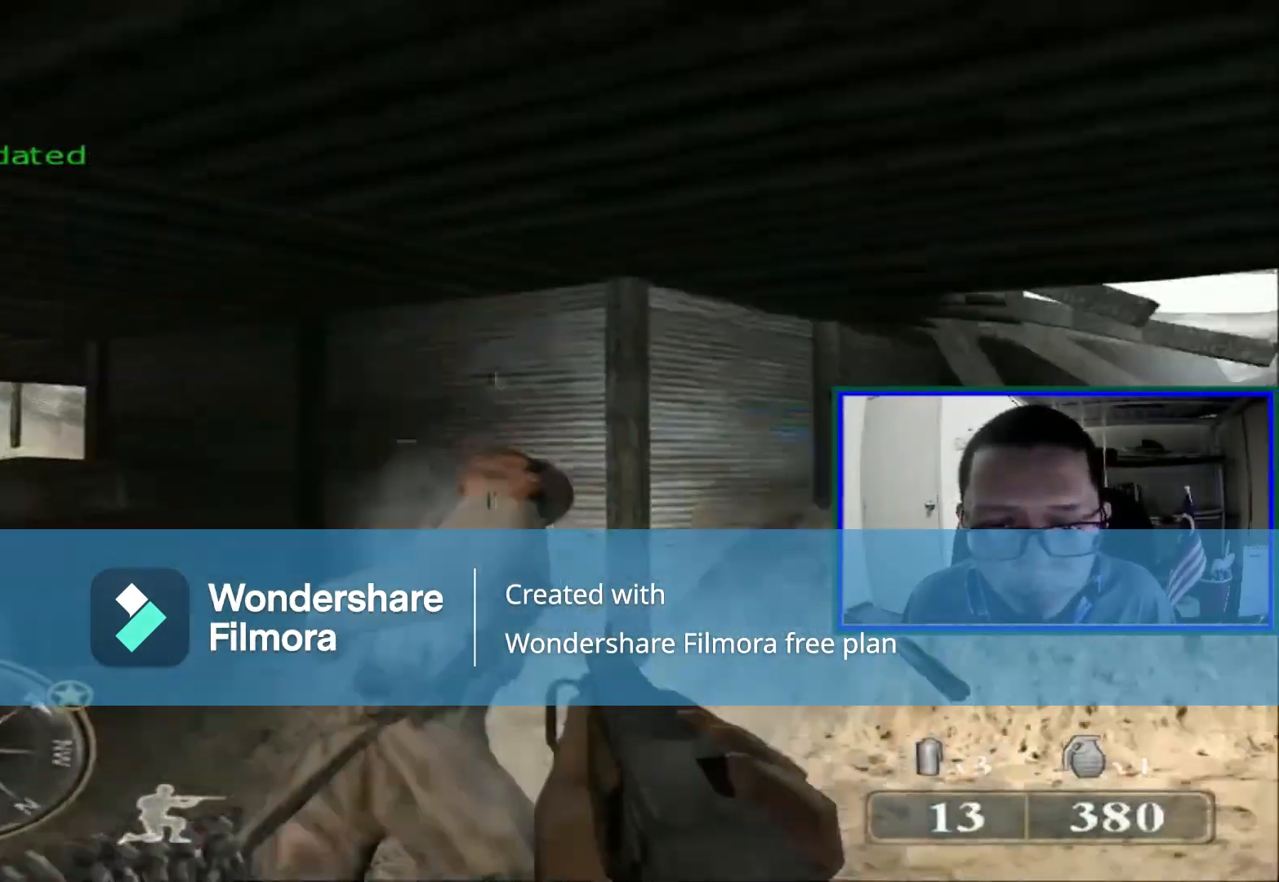
{"dt_ms": 520, "buttons": [], "left_stick": "center", "right_stick": "center", "events": [[240, "right_stick", "center"], [280, "R1", "up"], [400, "left_stick", "center"]]}
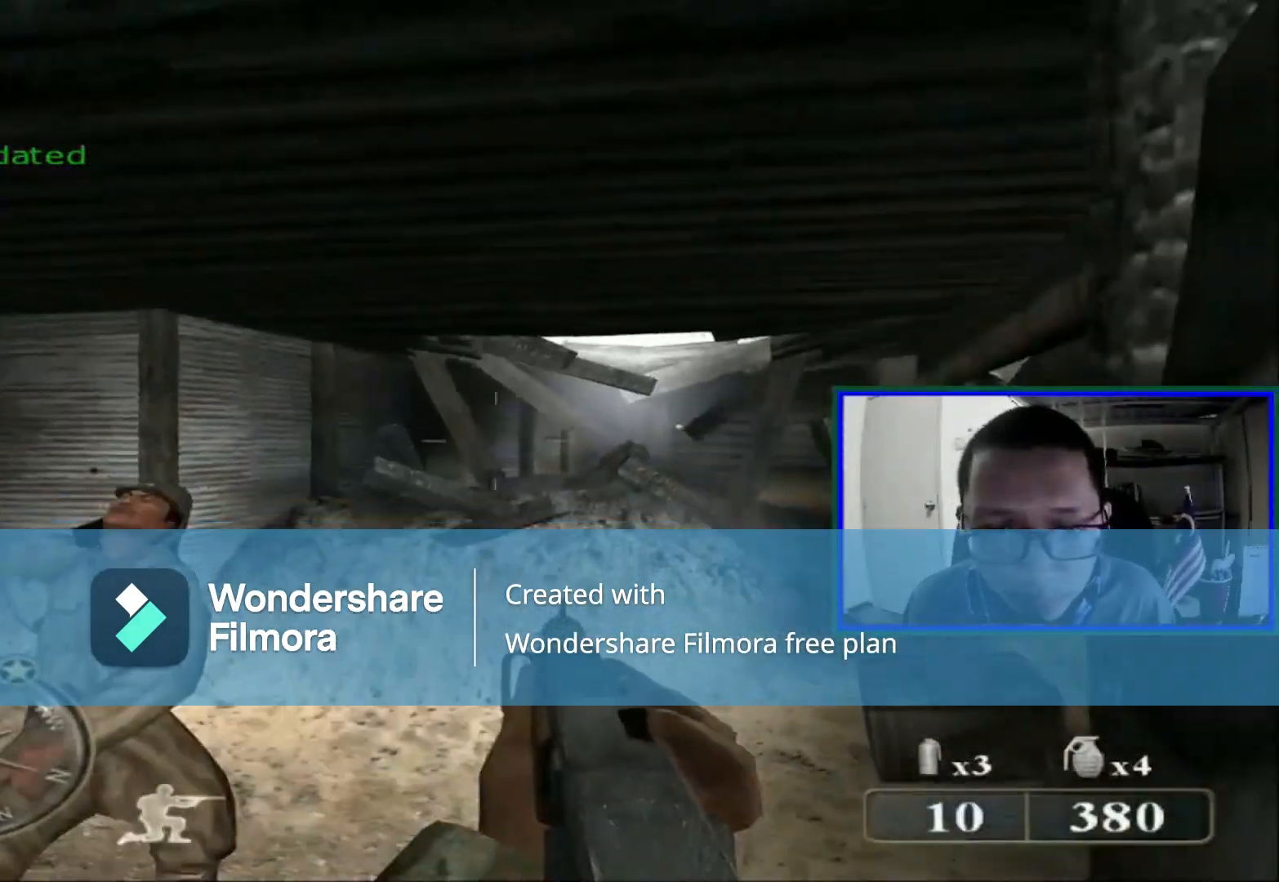
{"dt_ms": 480, "buttons": [], "left_stick": "up-right", "right_stick": "left", "events": [[40, "right_stick", "left"], [240, "left_stick", "up-right"]]}
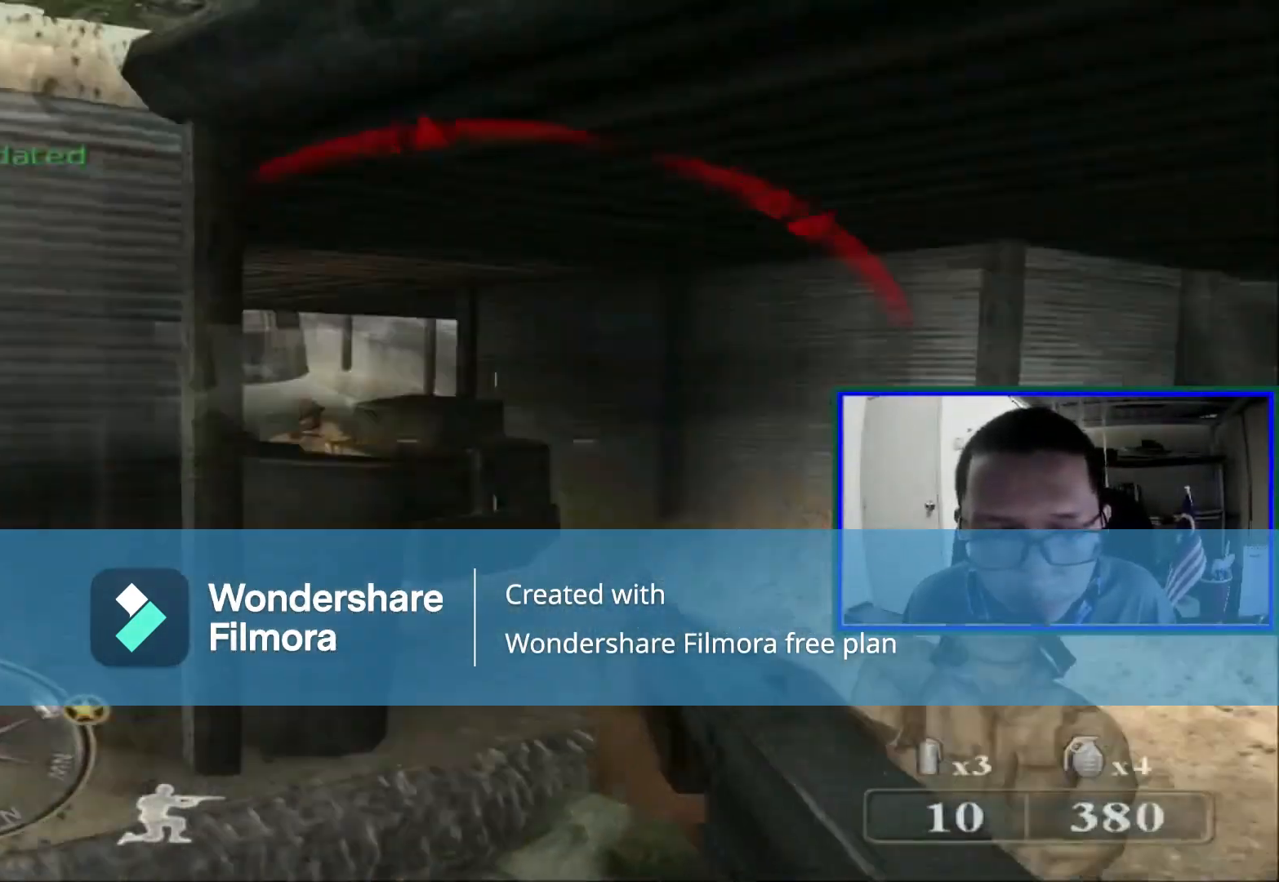
{"dt_ms": 520, "buttons": [], "left_stick": "center", "right_stick": "up", "events": [[40, "right_stick", "center"], [160, "left_stick", "right"], [360, "left_stick", "center"], [360, "right_stick", "left"], [520, "right_stick", "up"]]}
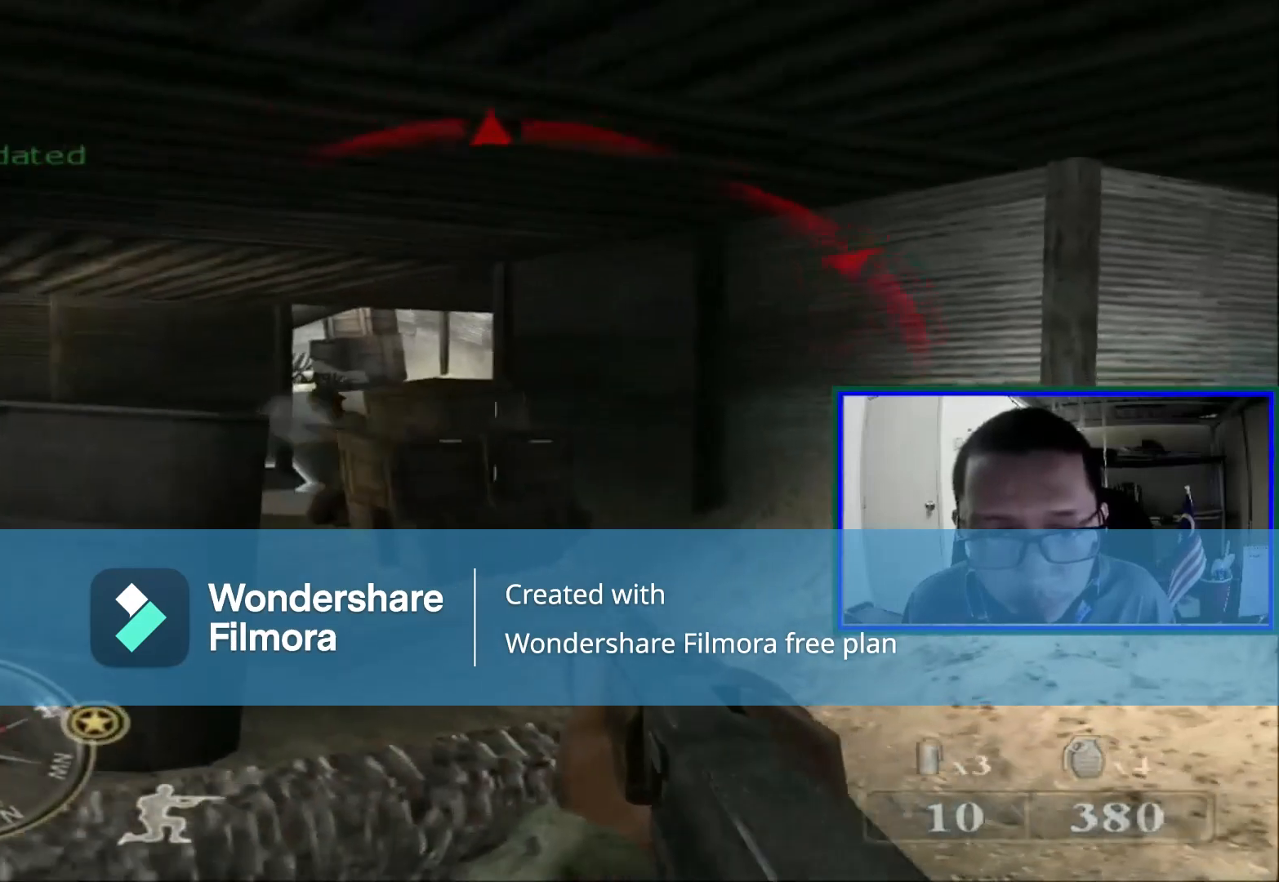
{"dt_ms": 480, "buttons": [], "left_stick": "center", "right_stick": "center", "events": [[40, "right_stick", "left"], [160, "right_stick", "center"]]}
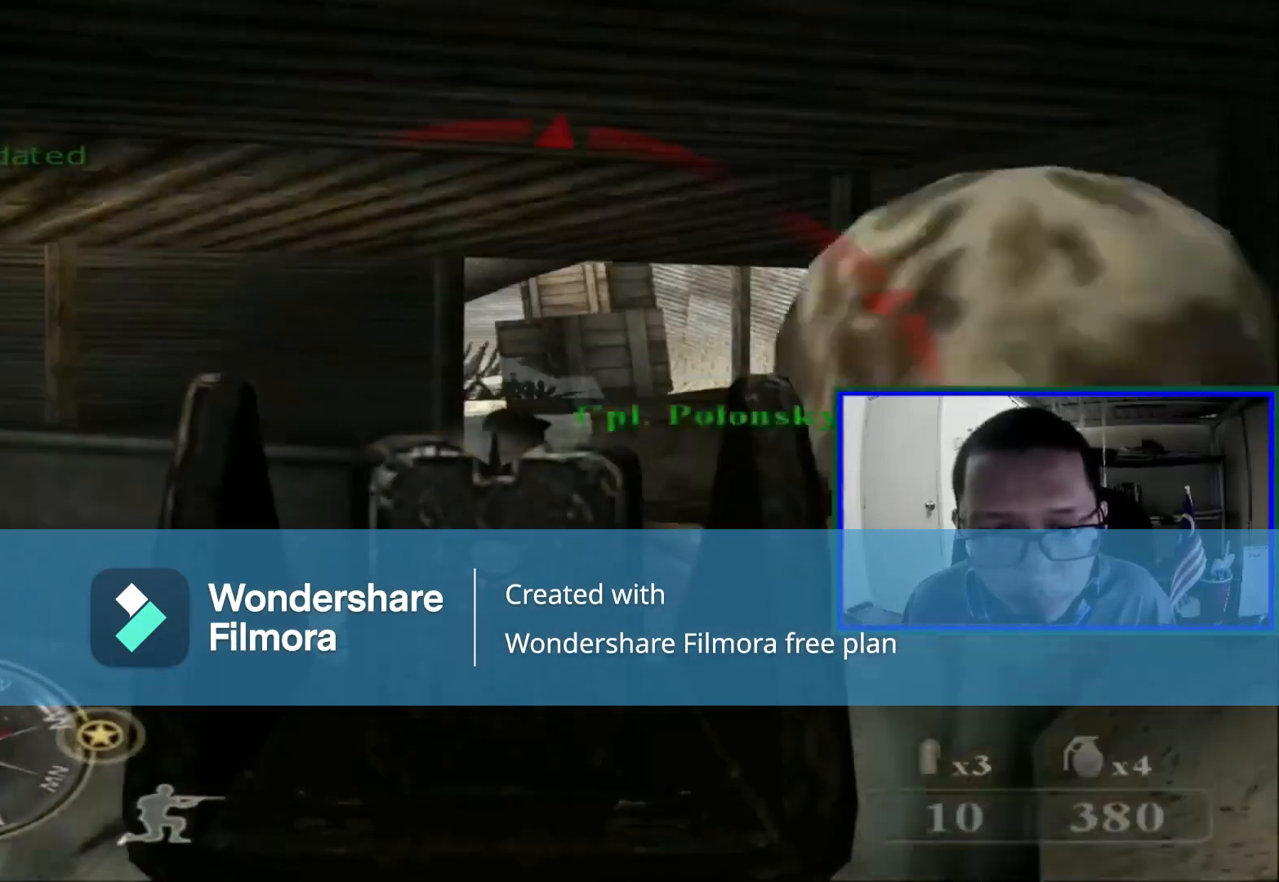
{"dt_ms": 520, "buttons": ["R1"], "left_stick": "center", "right_stick": "center", "events": [[200, "right_stick", "right"], [320, "right_stick", "center"], [360, "R1", "down"]]}
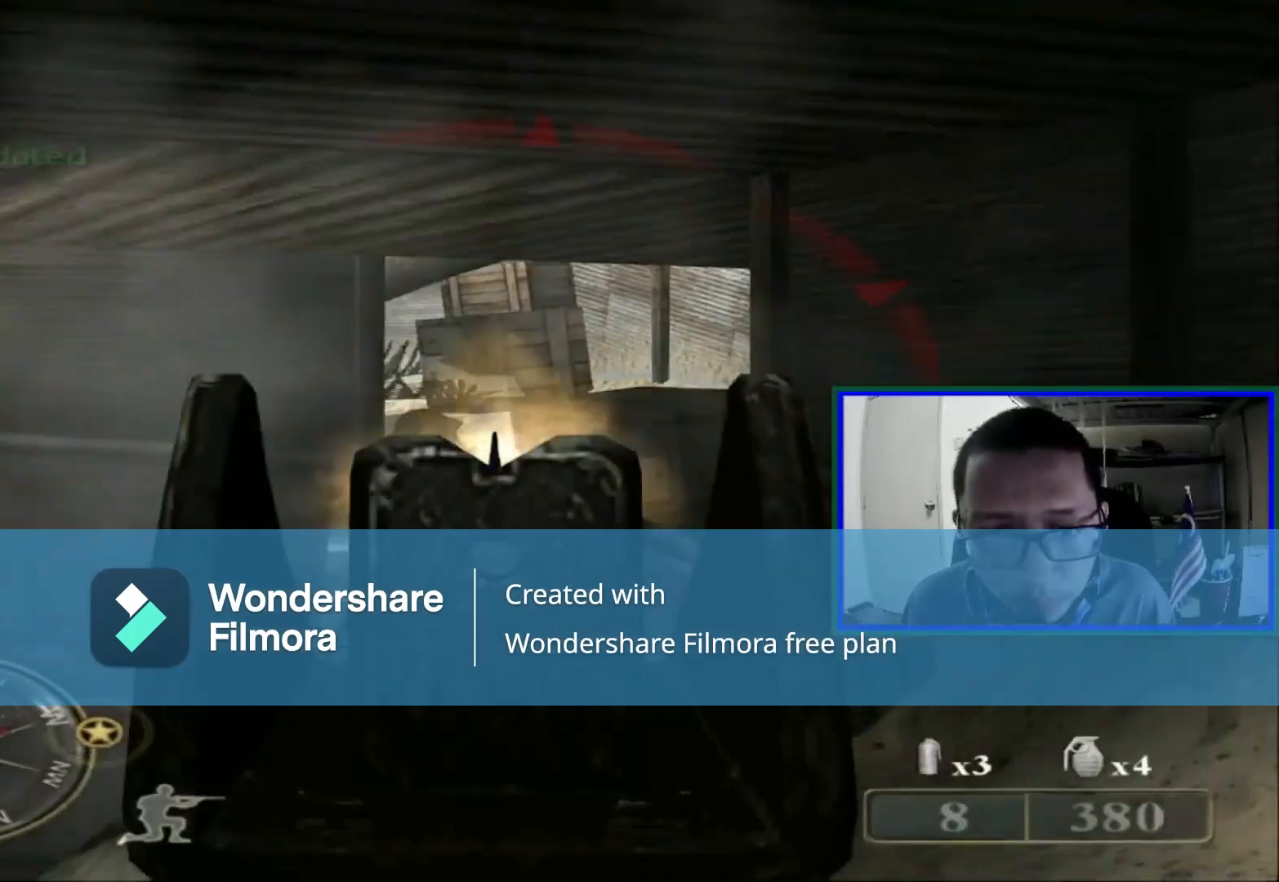
{"dt_ms": 480, "buttons": [], "left_stick": "center", "right_stick": "center", "events": [[40, "R1", "up"], [360, "right_stick", "left"], [440, "right_stick", "center"]]}
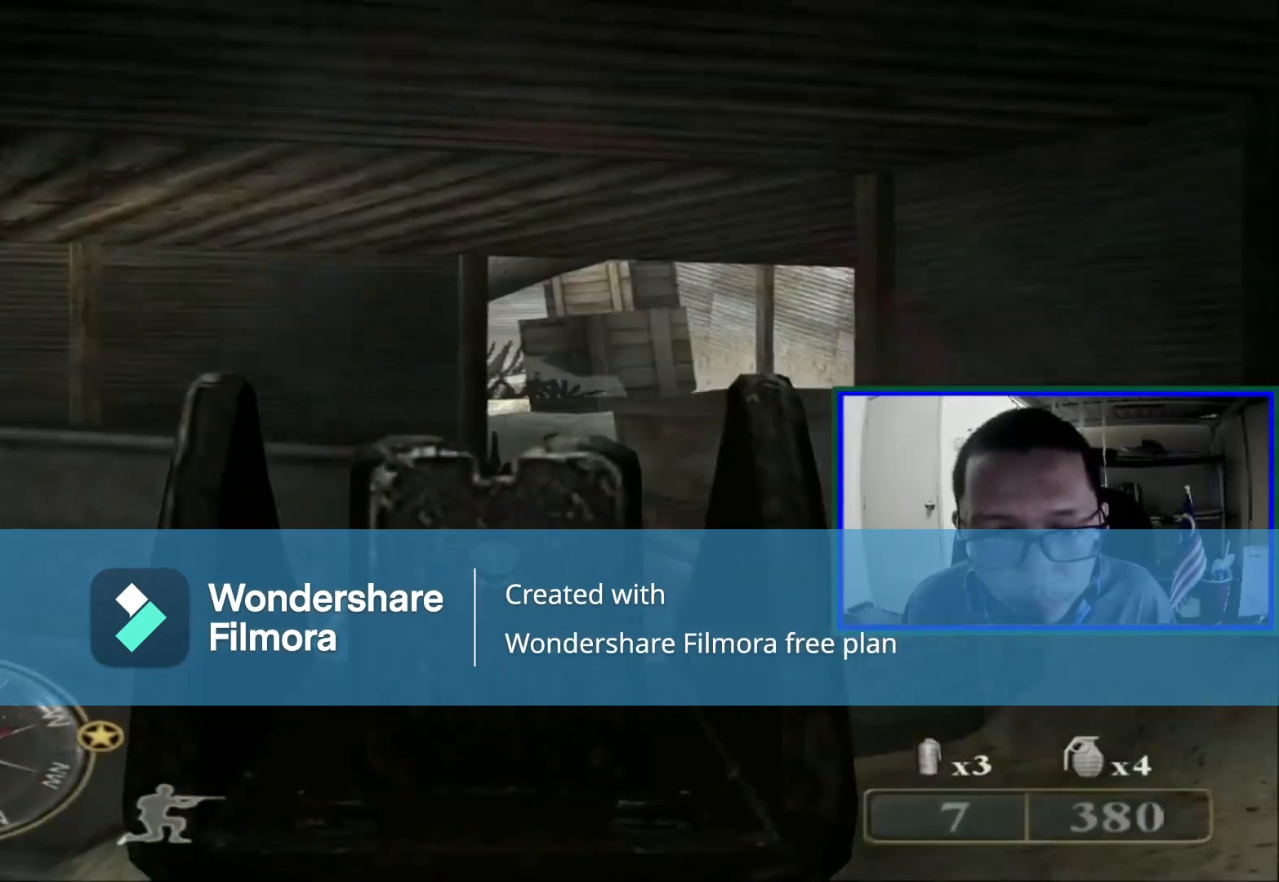
{"dt_ms": 520, "buttons": [], "left_stick": "center", "right_stick": "down", "events": [[200, "R1", "down"], [360, "R1", "up"], [480, "right_stick", "down"]]}
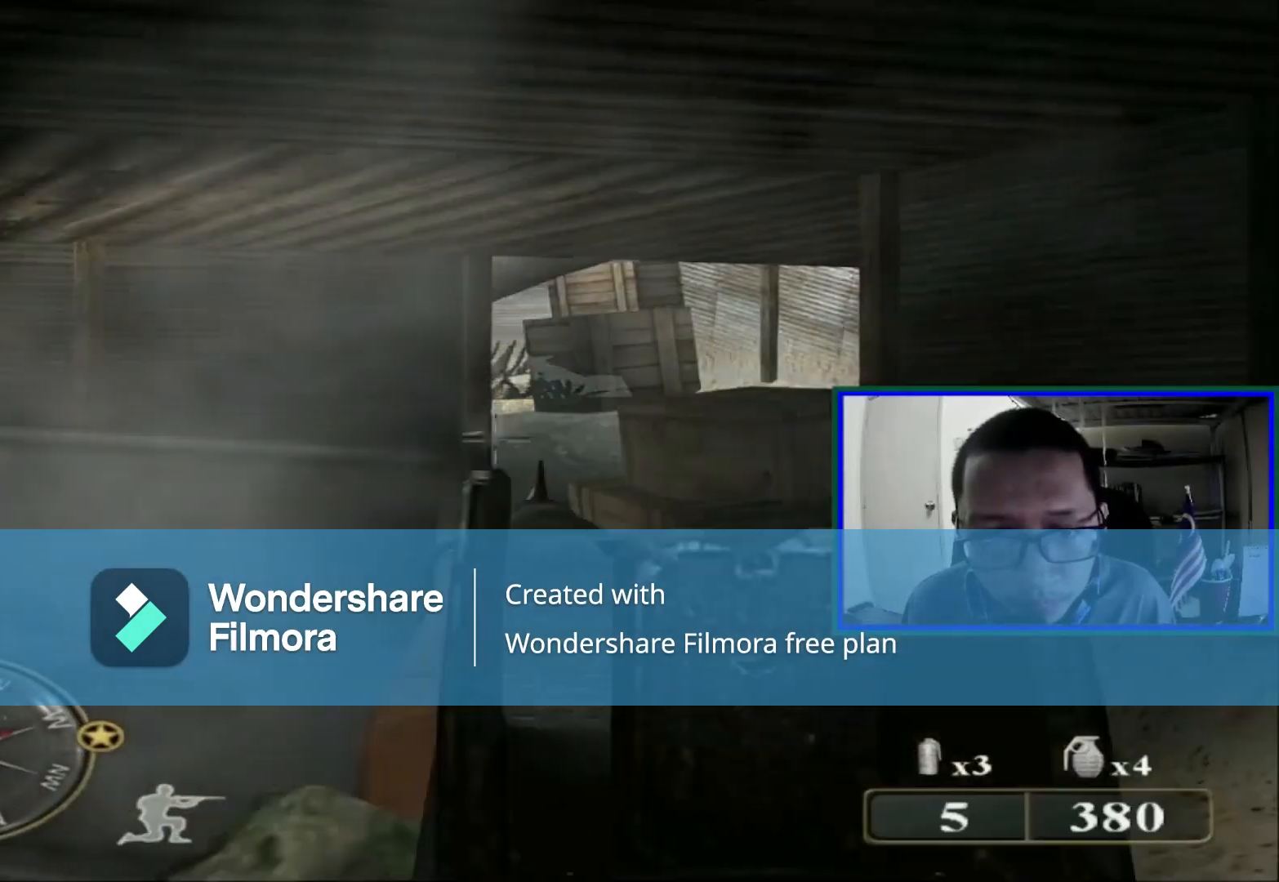
{"dt_ms": 480, "buttons": [], "left_stick": "center", "right_stick": "center", "events": [[80, "right_stick", "center"]]}
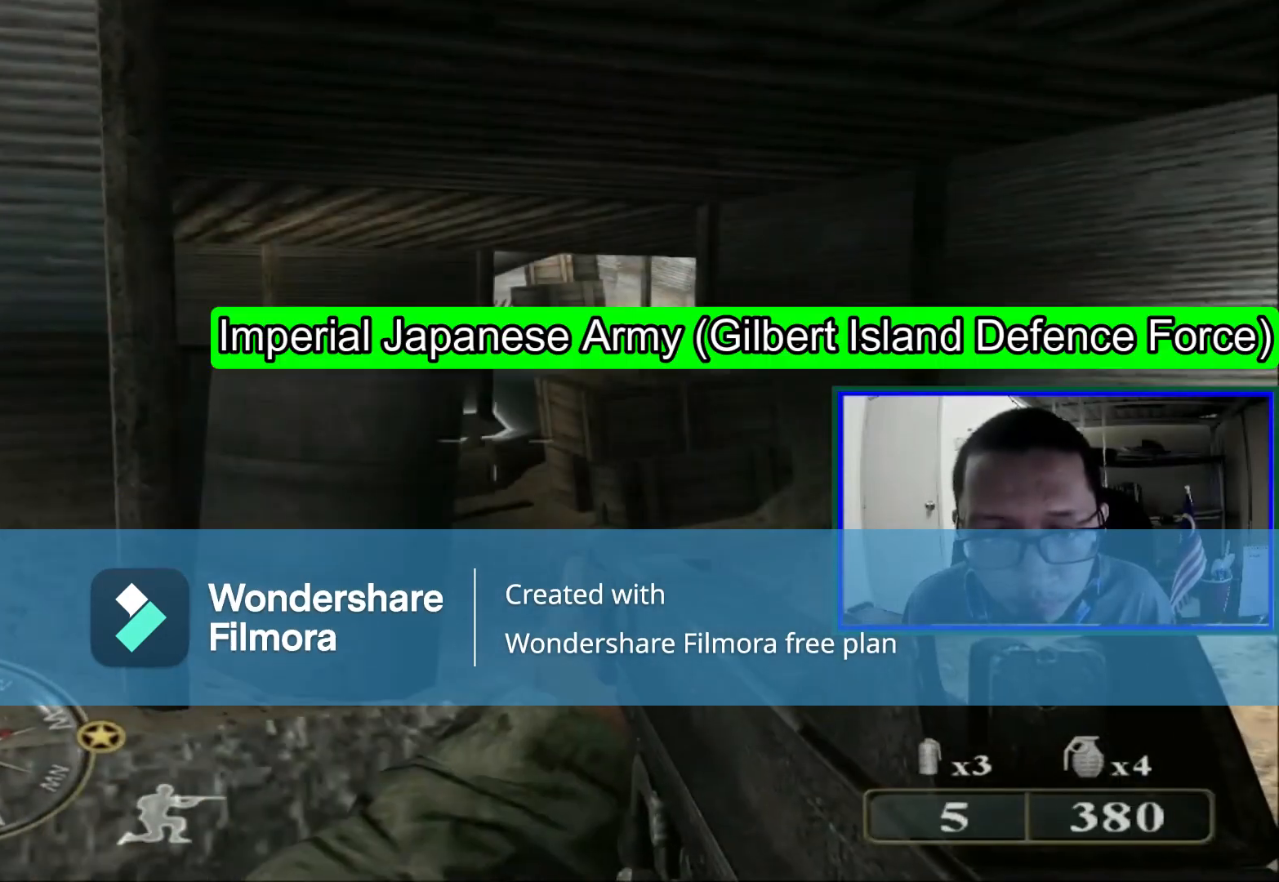
{"dt_ms": 520, "buttons": [], "left_stick": "up-right", "right_stick": "center", "events": [[520, "left_stick", "up-right"]]}
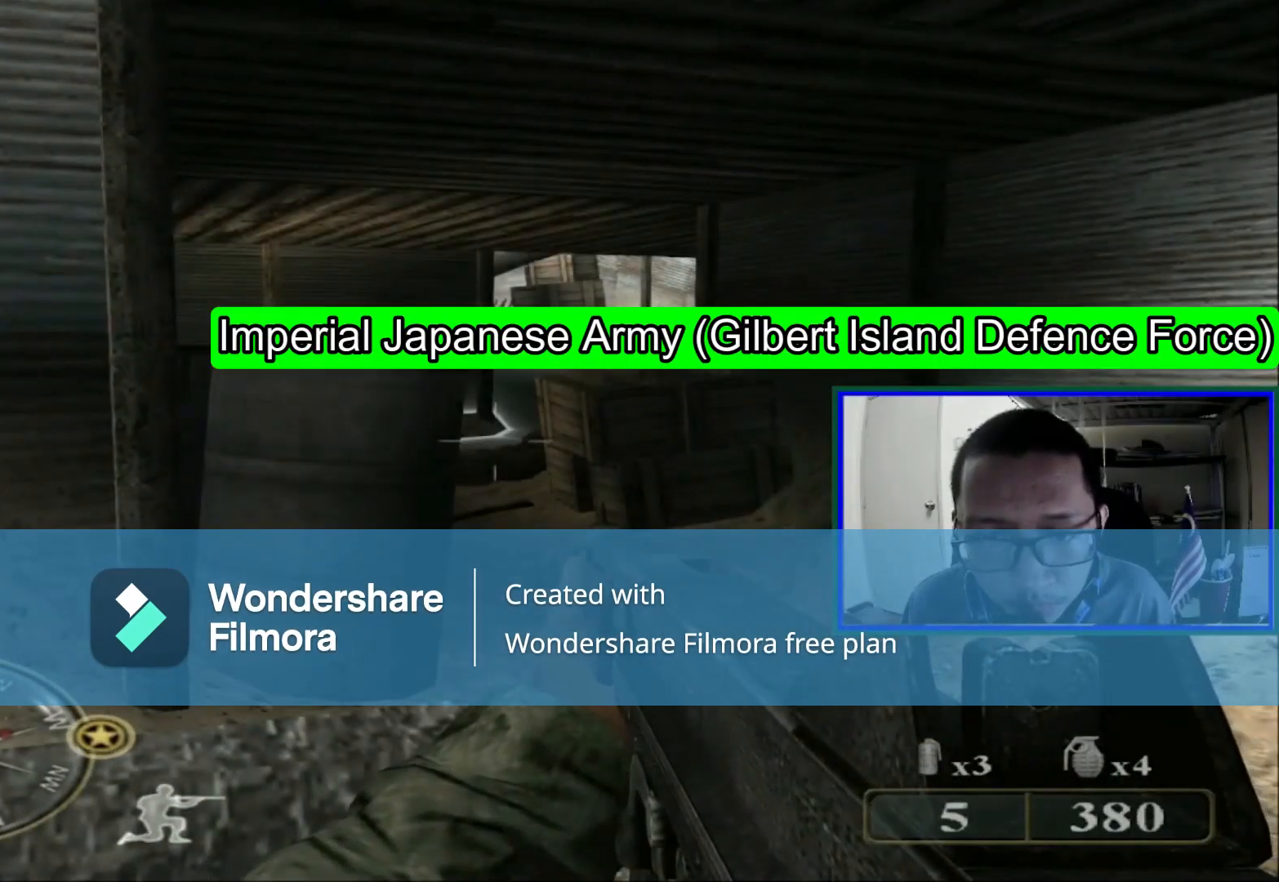
{"dt_ms": 480, "buttons": [], "left_stick": "up-right", "right_stick": "center", "events": [[80, "right_stick", "left"], [400, "right_stick", "center"]]}
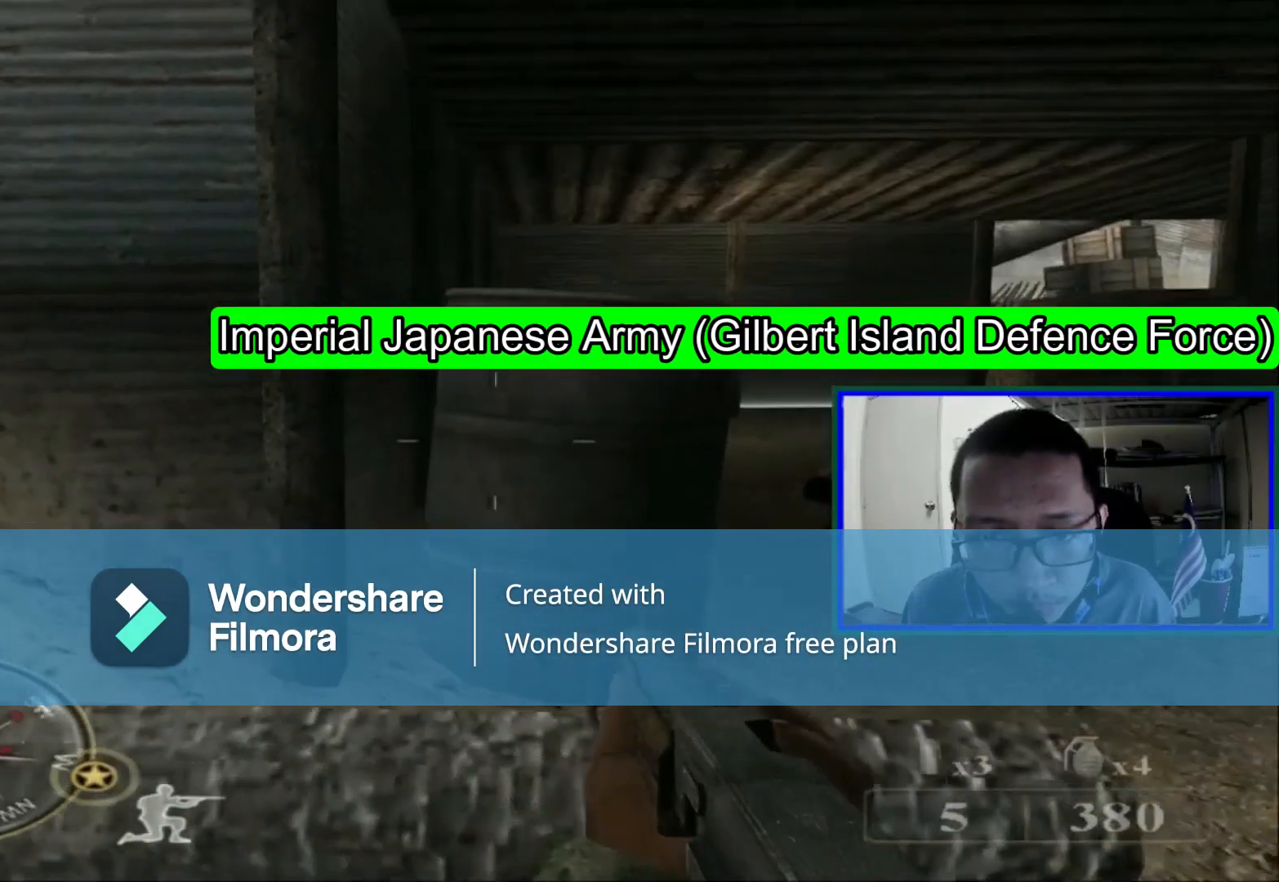
{"dt_ms": 520, "buttons": [], "left_stick": "up-right", "right_stick": "center", "events": [[280, "right_stick", "left"], [440, "right_stick", "center"]]}